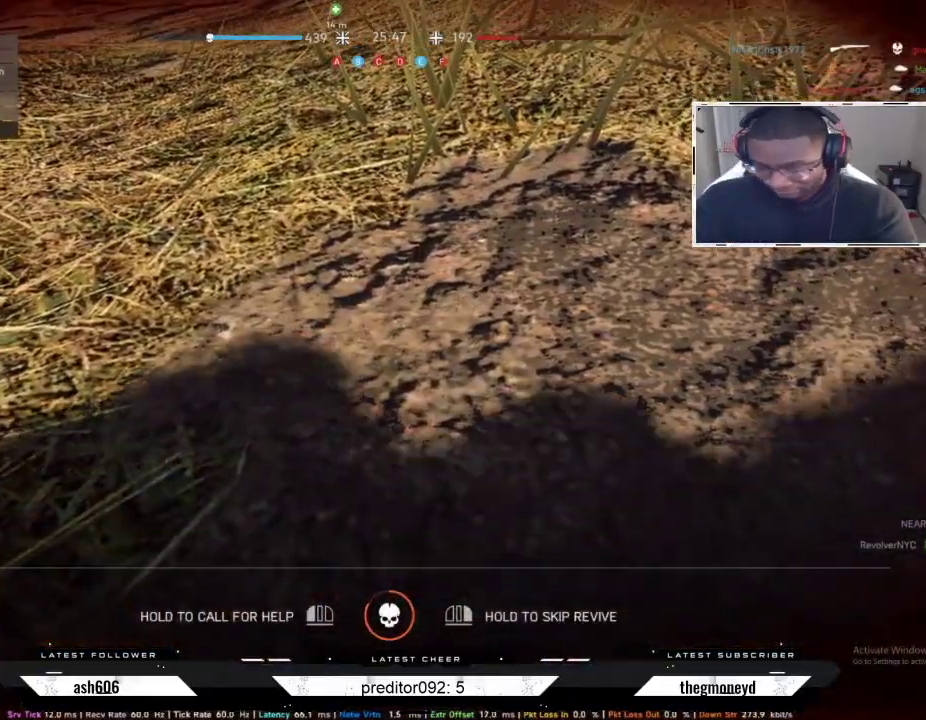
Gameplay with keyboard and mouse; each line is a JSON object with the keys and mouse buttons held at the frame after it. "events" lists presses ("down") and releases ("up") of "a", "ctrl", "d", "e", "f", "q", "r", "s", "shift", "space", "tab", "w", "mouse_left", "mouse_wheel", "mouse_right", "mouse_mb4" and "mouse_mb5" between this image and that frame as [ms after this image, input, new state], when the widget could be followed in between. "mouse_left", "mouse_wheel", "mouse_right", "mouse_mb4", "mouse_mb5" = the "left", "wheel", "right", "mb4", "mb5" buttons of the "mouse" list. No other keys are recorded. "wheel" means that the mouse wheel is clicked or scrolled. Not read: mouse_move.
{"keys": [], "mouse": ["left"], "events": [[217, "mouse_left", "down"]]}
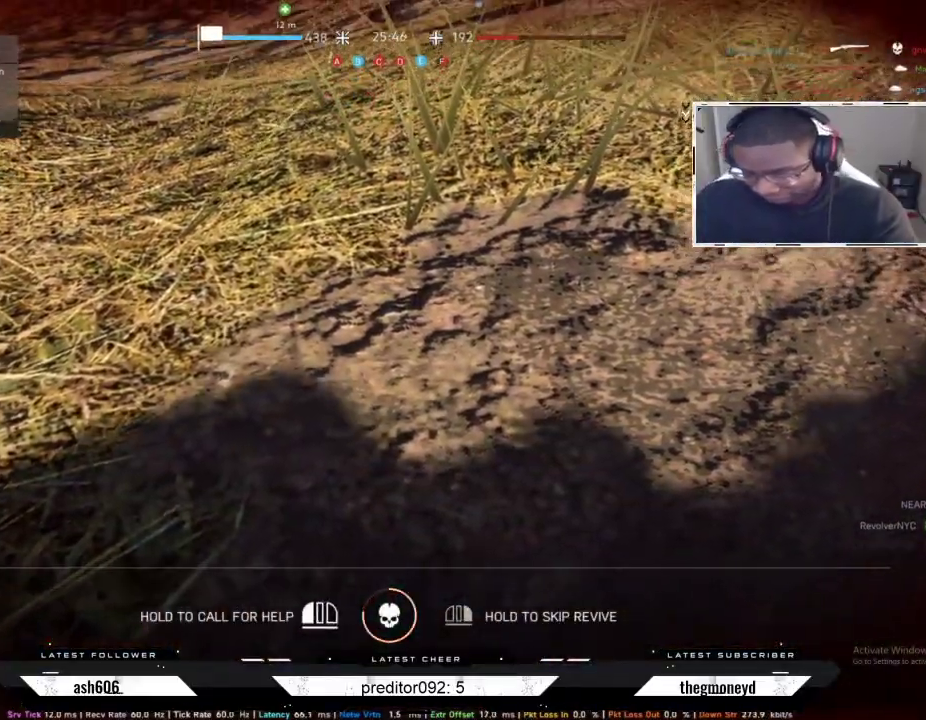
{"keys": [], "mouse": ["left"], "events": []}
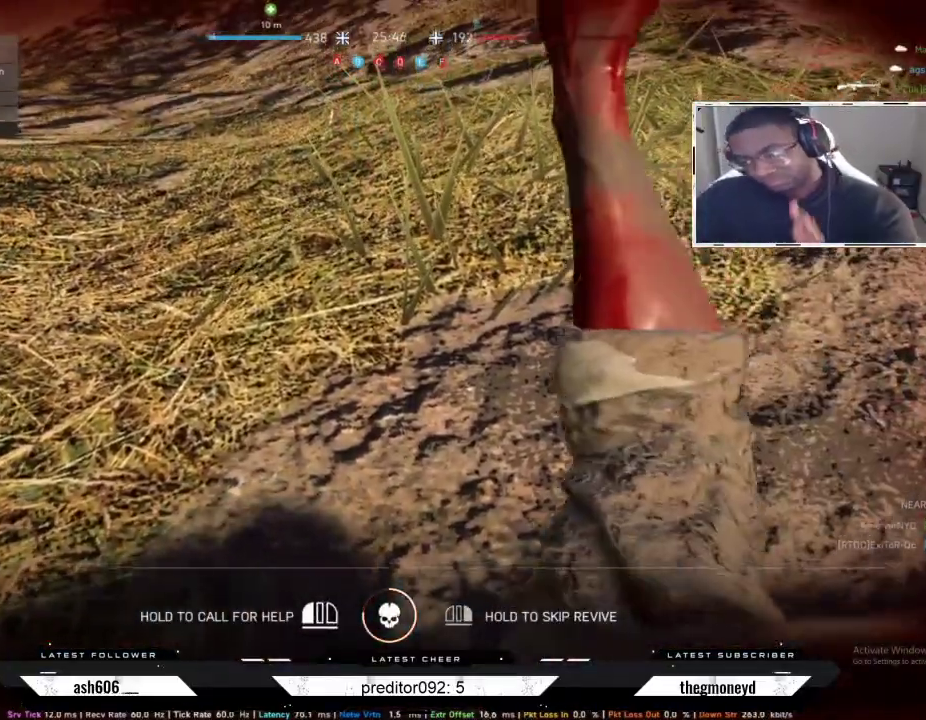
{"keys": [], "mouse": ["left"], "events": []}
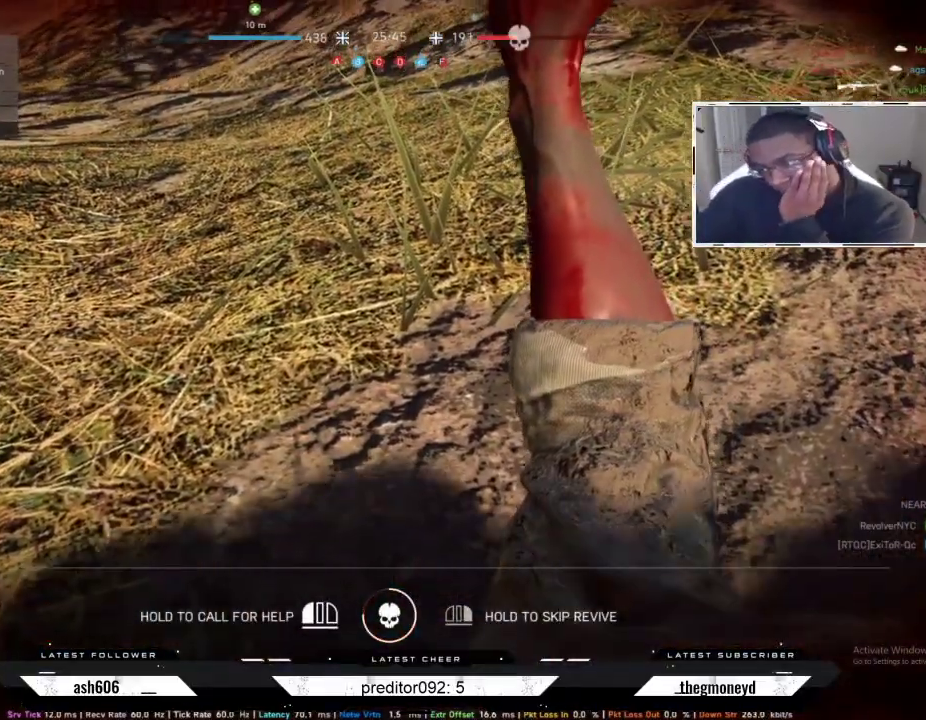
{"keys": [], "mouse": ["left"], "events": []}
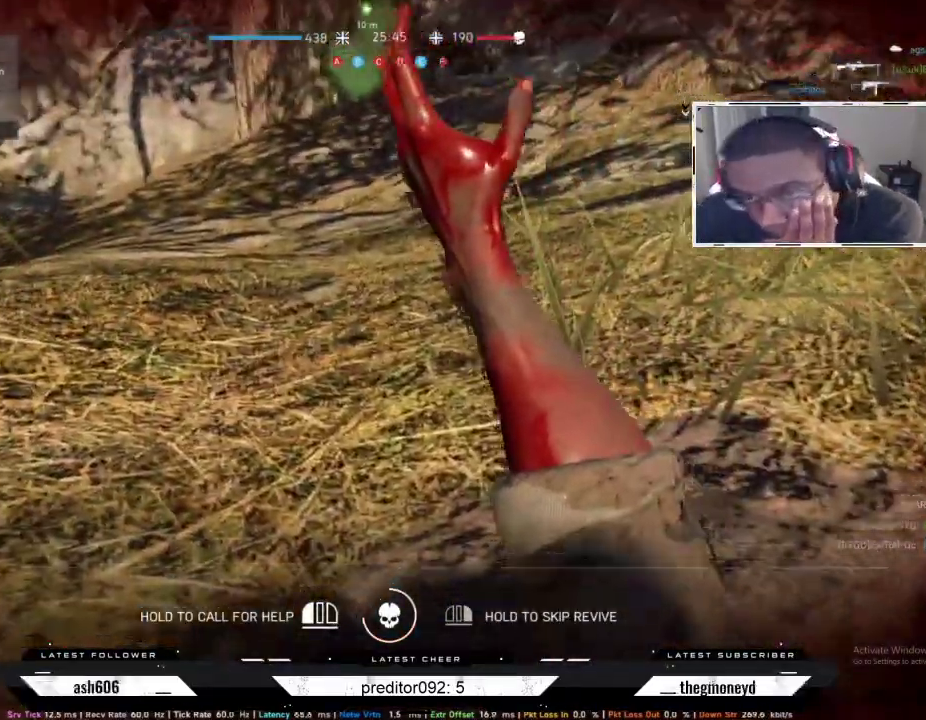
{"keys": [], "mouse": ["left"], "events": []}
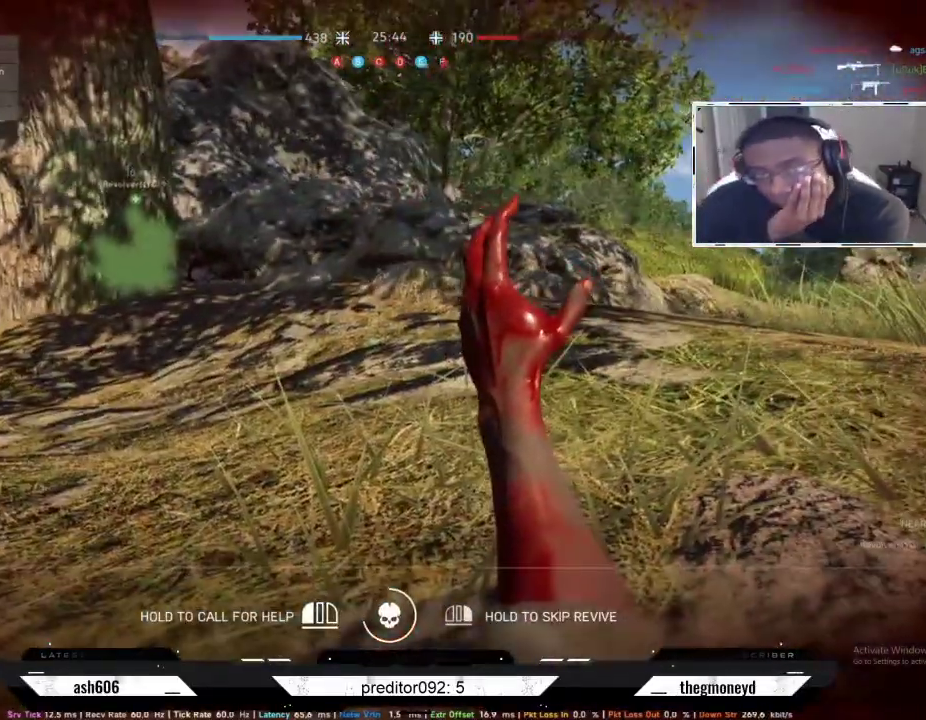
{"keys": [], "mouse": ["left"], "events": []}
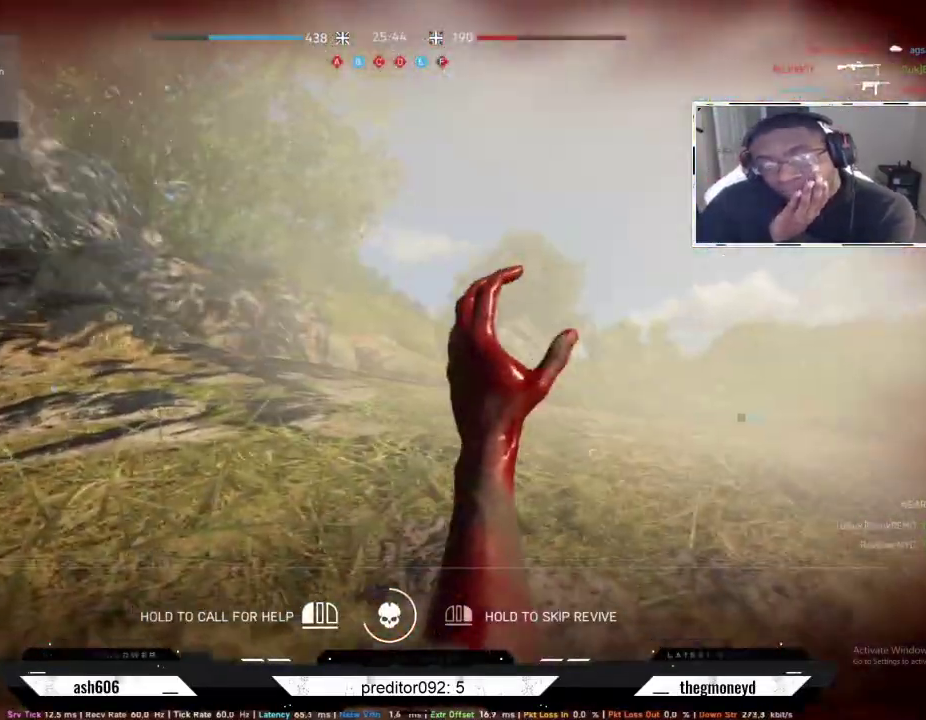
{"keys": [], "mouse": ["left"], "events": []}
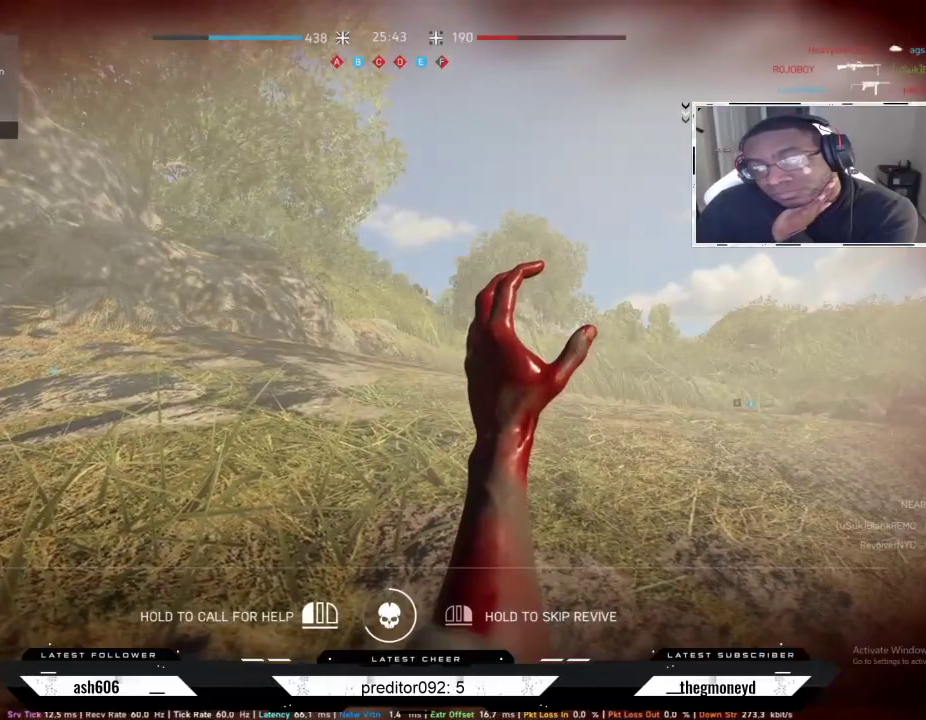
{"keys": [], "mouse": ["left"], "events": []}
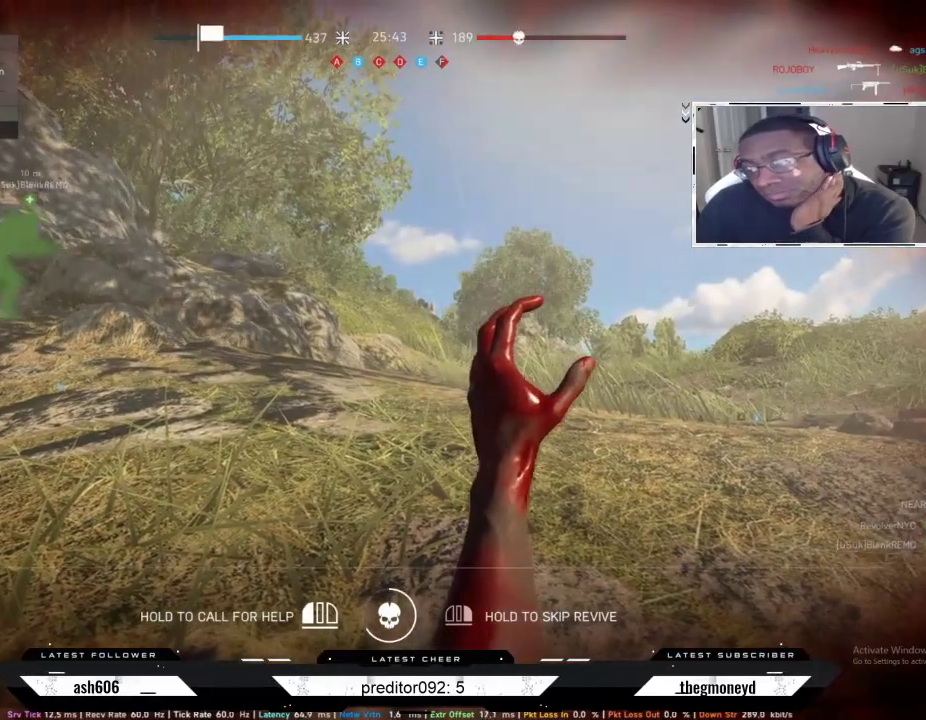
{"keys": [], "mouse": ["left"], "events": []}
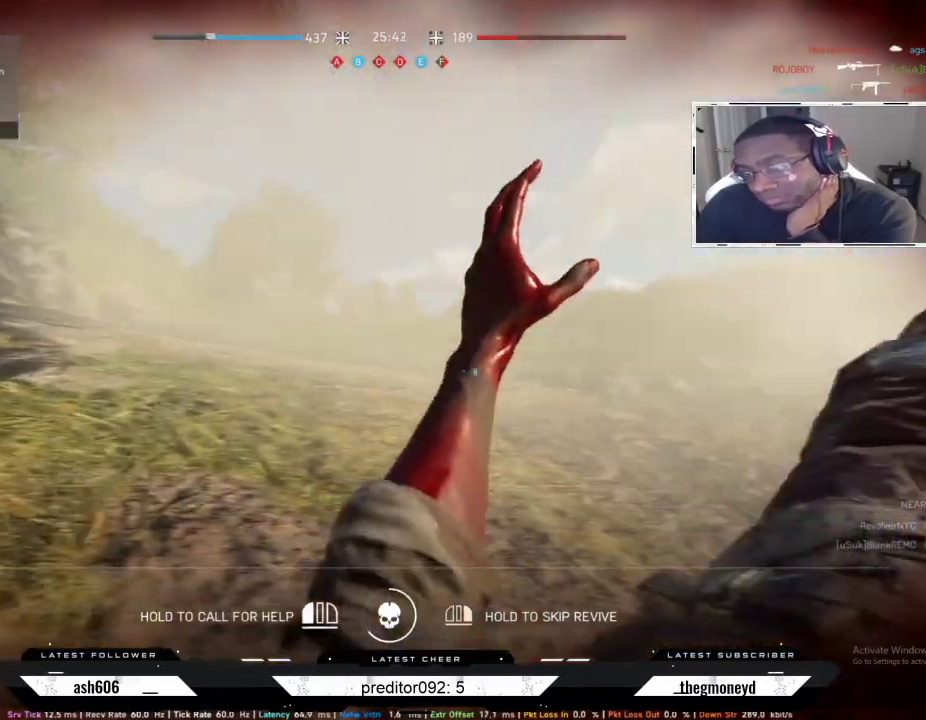
{"keys": [], "mouse": ["left"], "events": []}
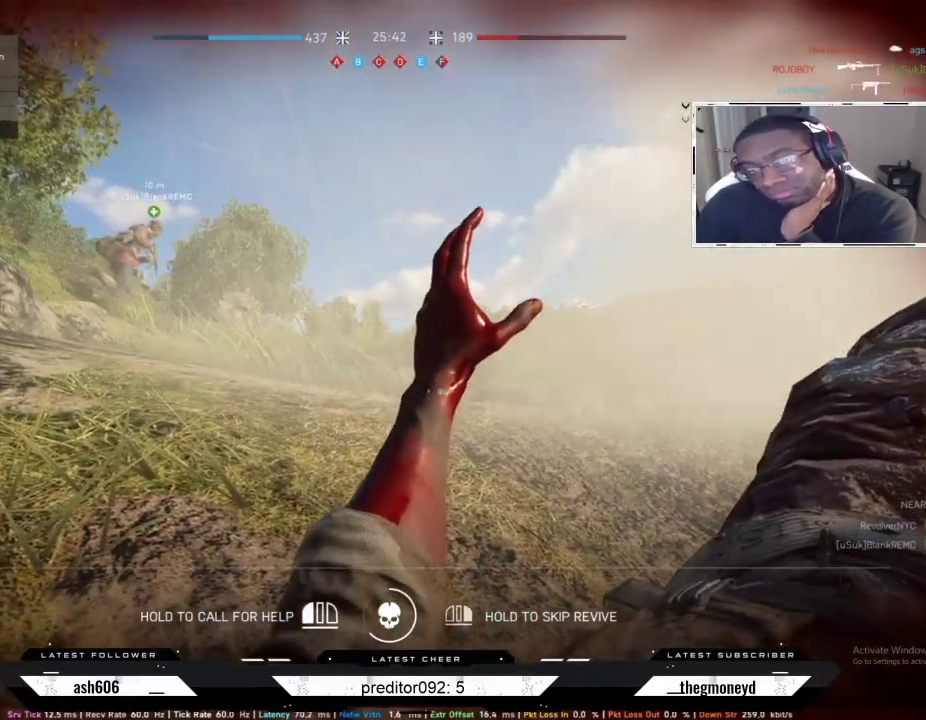
{"keys": [], "mouse": ["left"], "events": []}
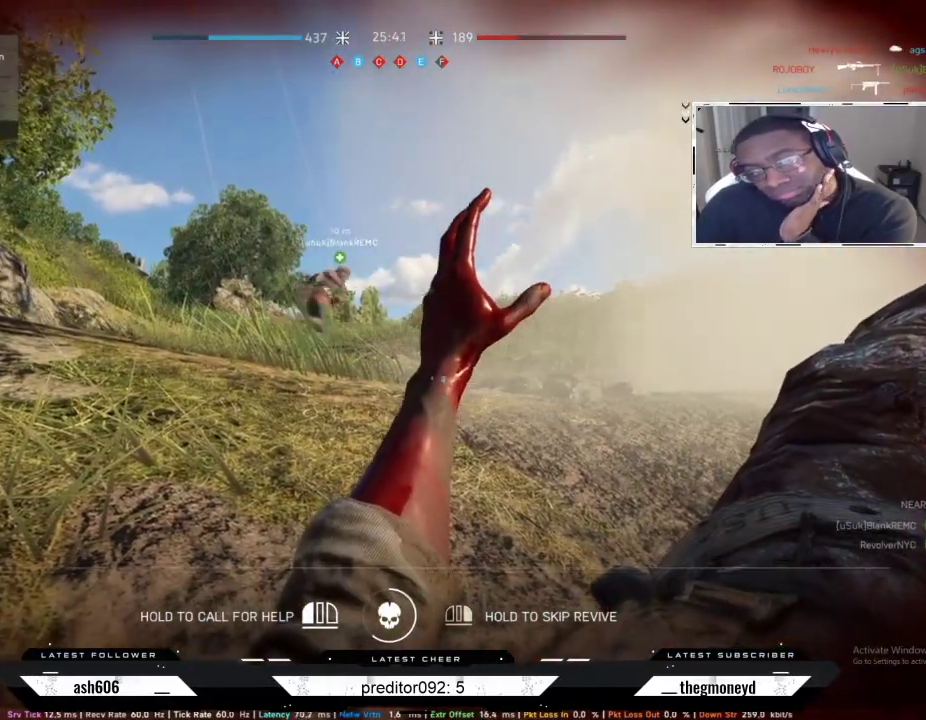
{"keys": [], "mouse": ["left"], "events": []}
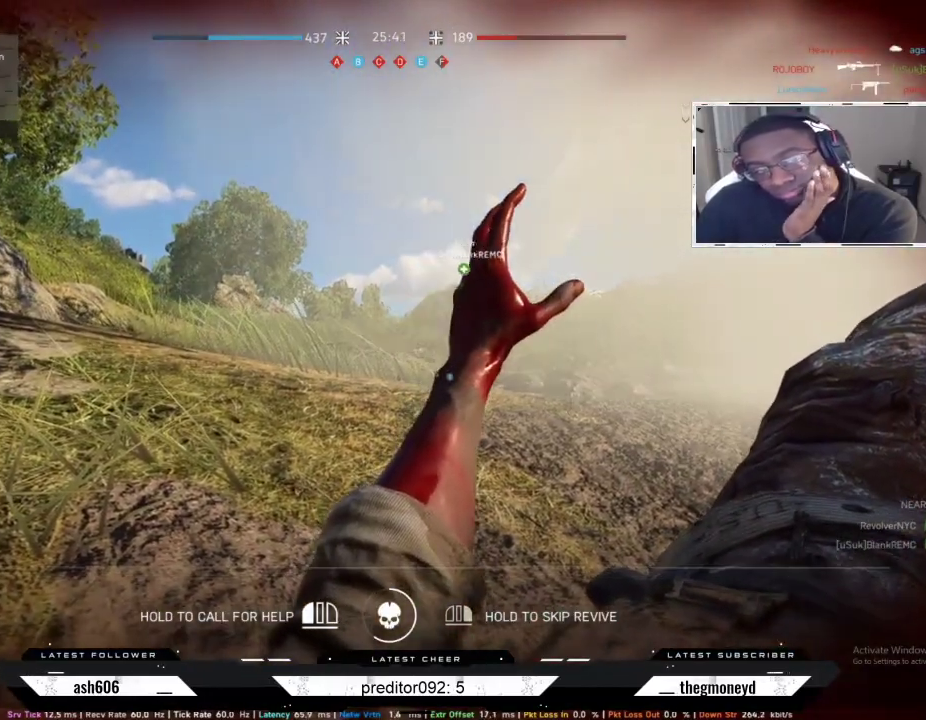
{"keys": [], "mouse": ["left"], "events": []}
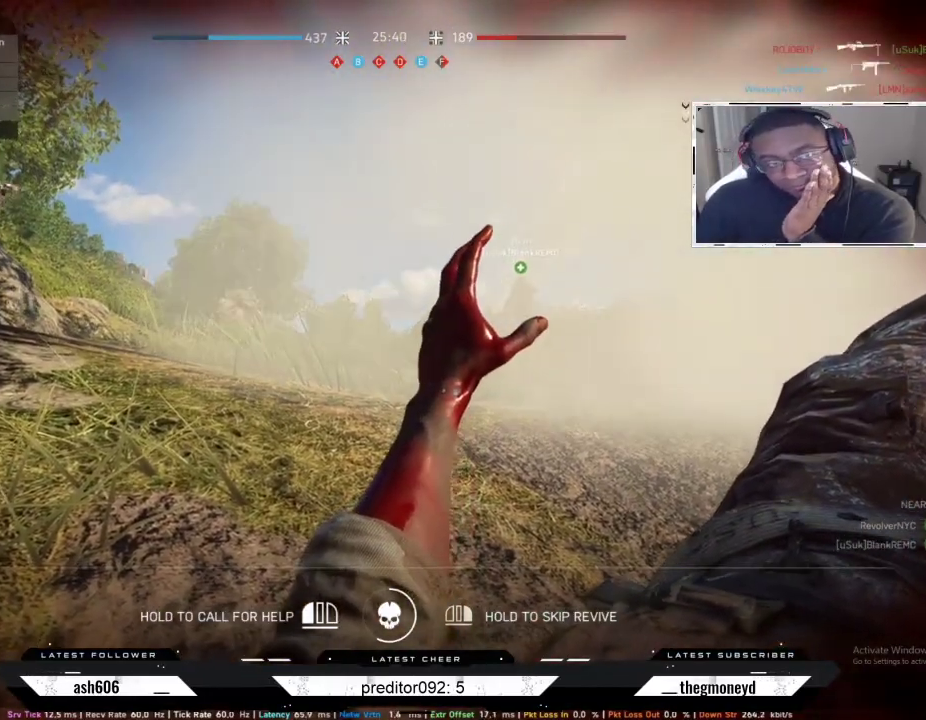
{"keys": [], "mouse": ["left"], "events": []}
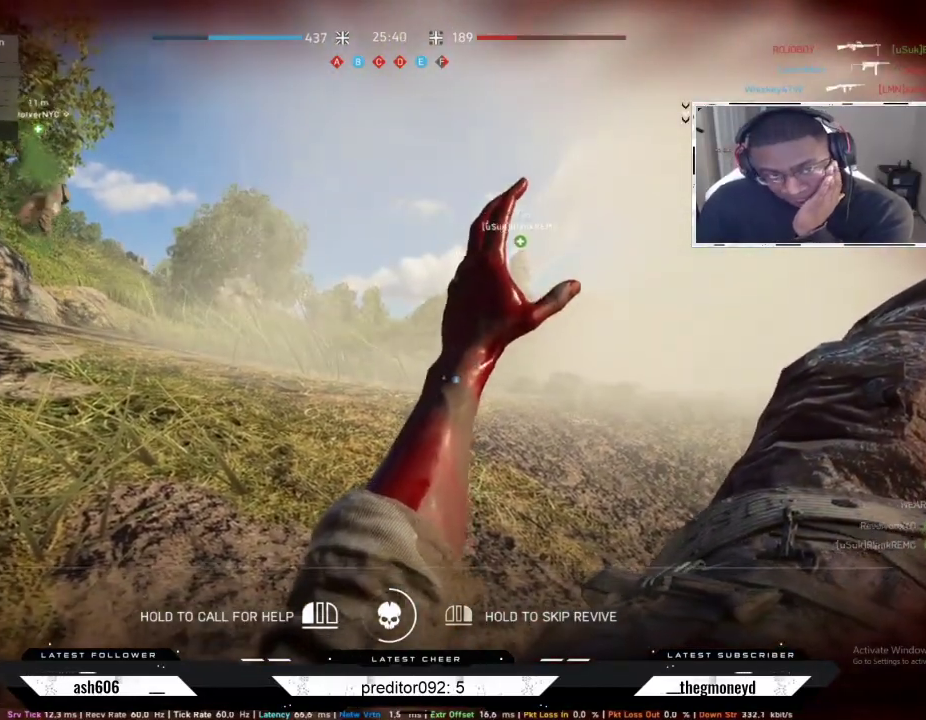
{"keys": [], "mouse": ["left"], "events": []}
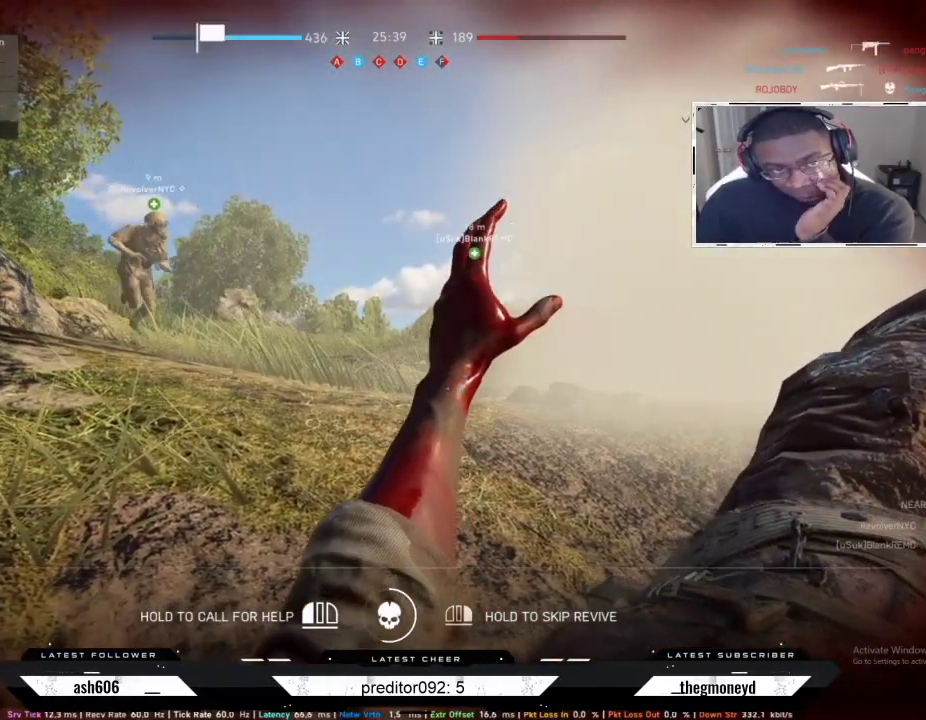
{"keys": [], "mouse": ["left"], "events": []}
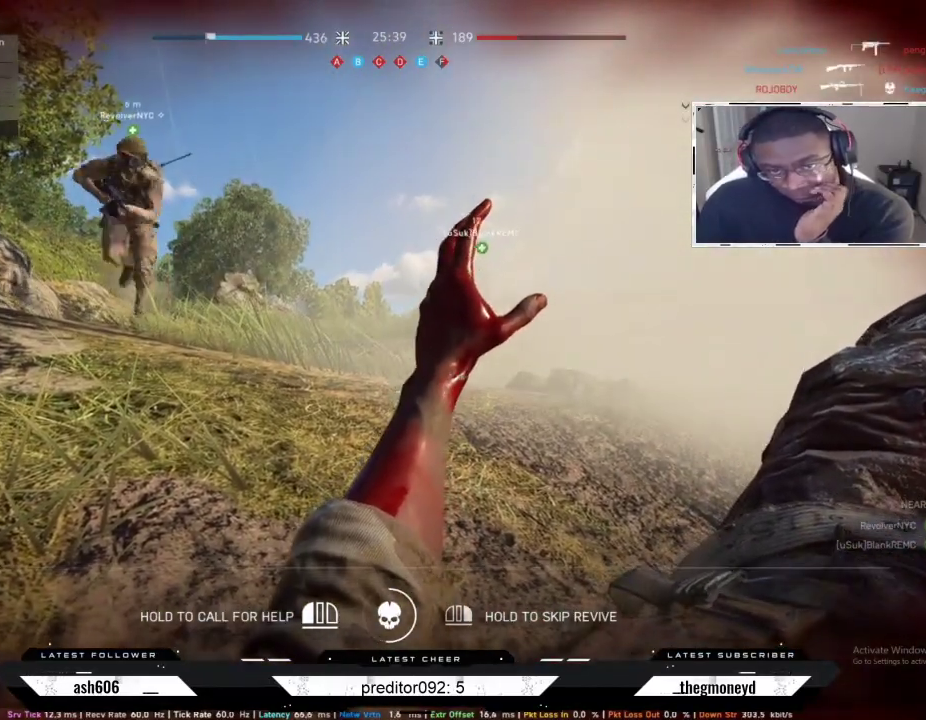
{"keys": [], "mouse": ["left"], "events": []}
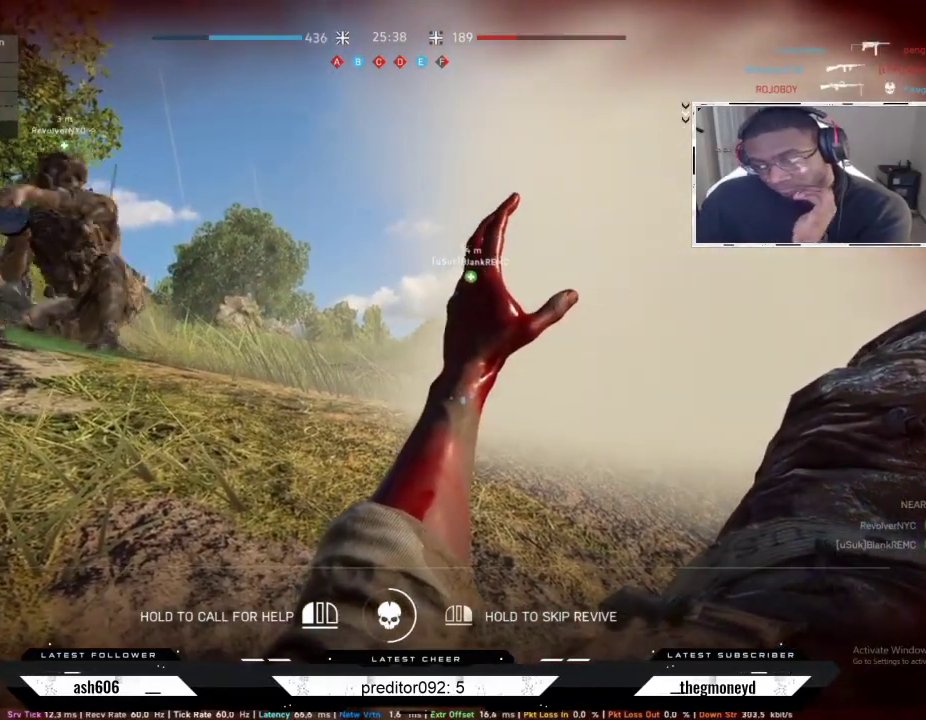
{"keys": [], "mouse": ["left"], "events": []}
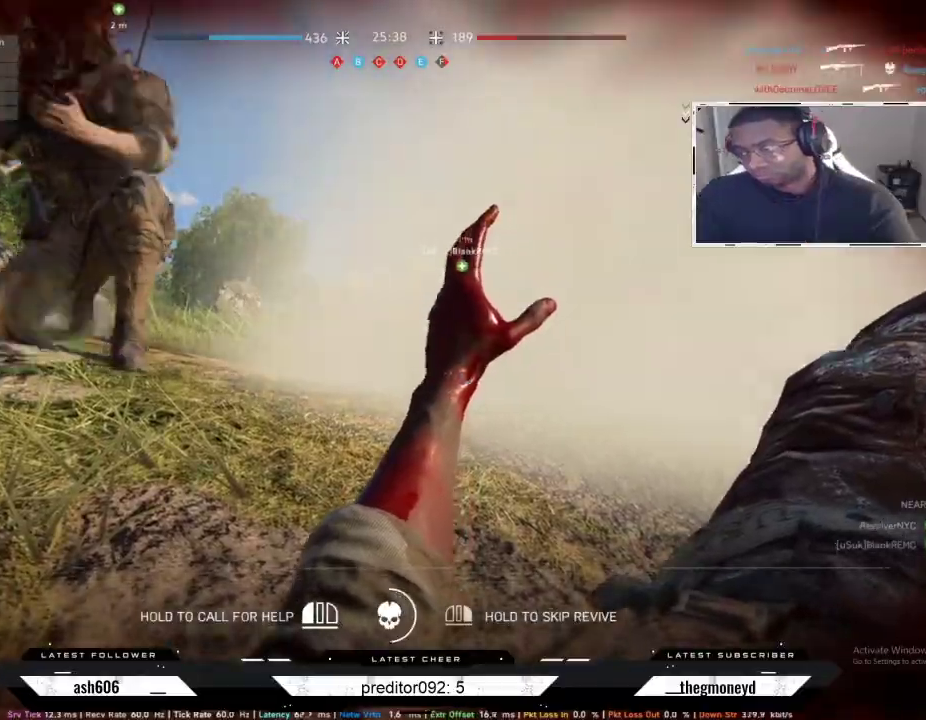
{"keys": [], "mouse": ["left"], "events": []}
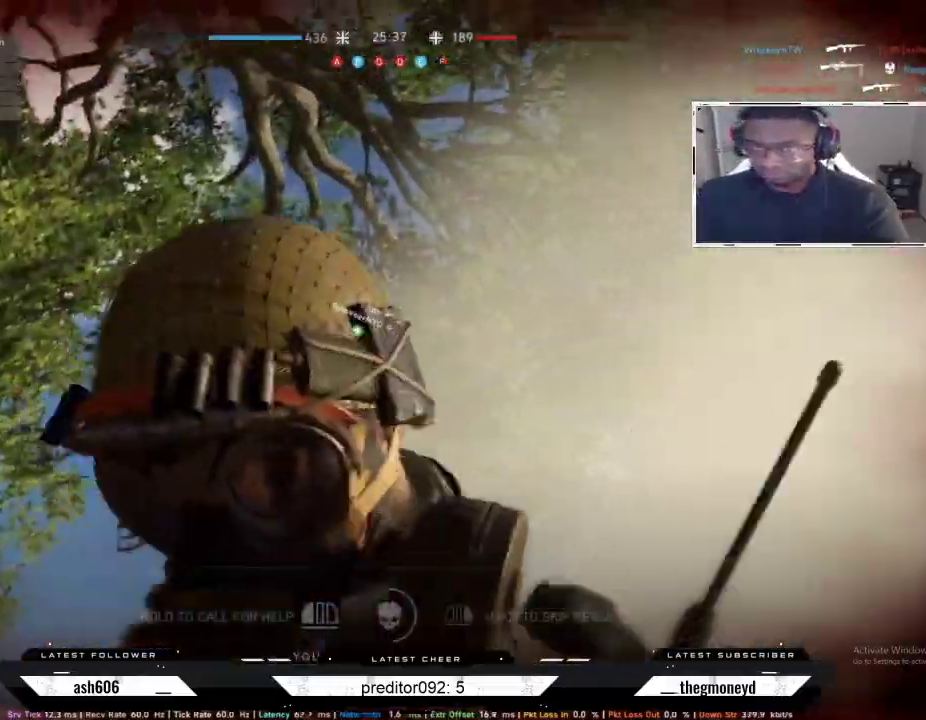
{"keys": ["q"], "mouse": [], "events": [[33, "mouse_left", "up"], [367, "q", "down"]]}
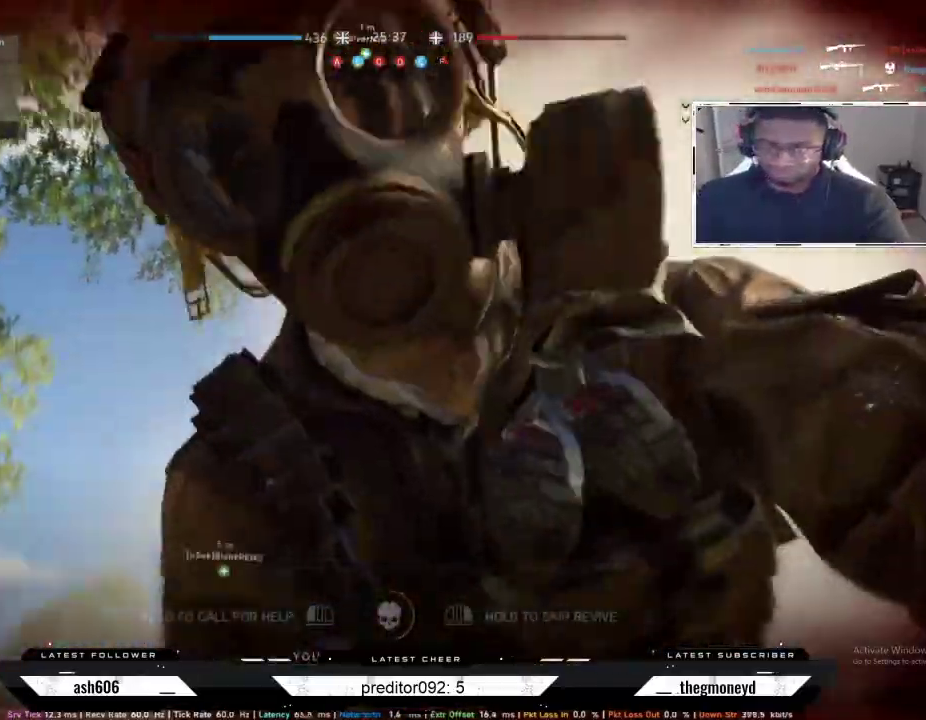
{"keys": [], "mouse": [], "events": [[334, "q", "up"]]}
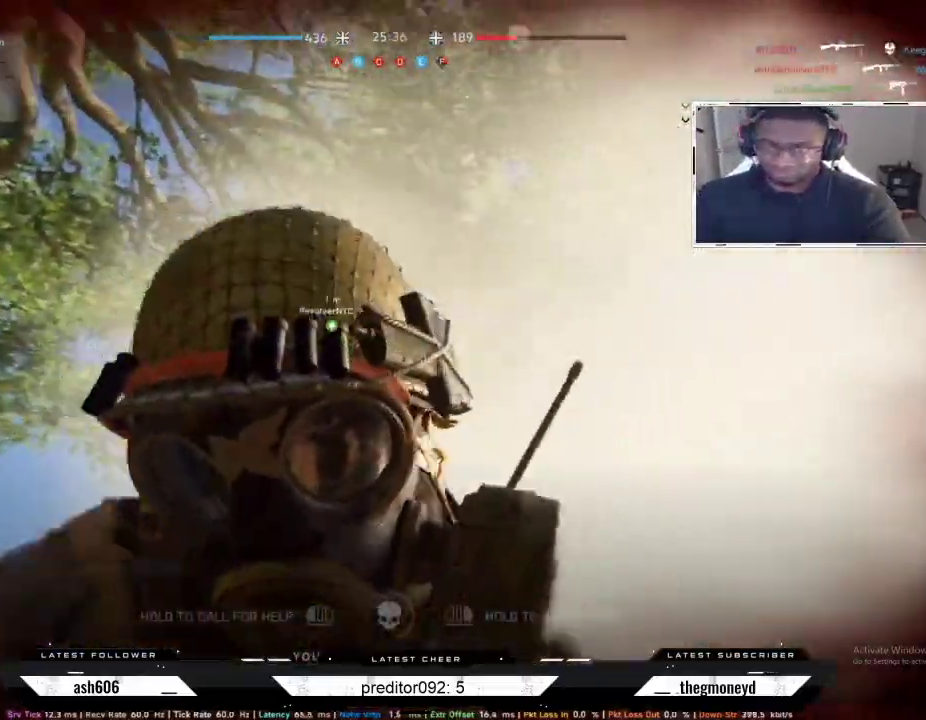
{"keys": ["r", "shift", "w"], "mouse": [], "events": [[16, "w", "down"], [33, "shift", "down"], [467, "r", "down"]]}
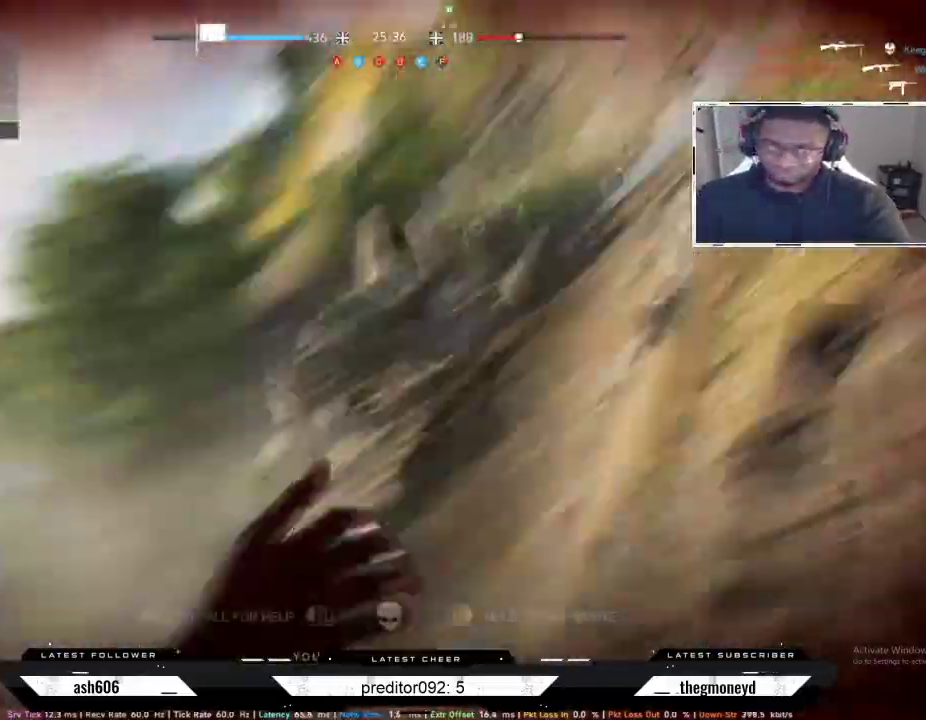
{"keys": ["a", "shift", "w"], "mouse": [], "events": [[100, "r", "up"], [184, "r", "down"], [300, "a", "down"], [300, "r", "up"], [384, "r", "down"], [484, "r", "up"]]}
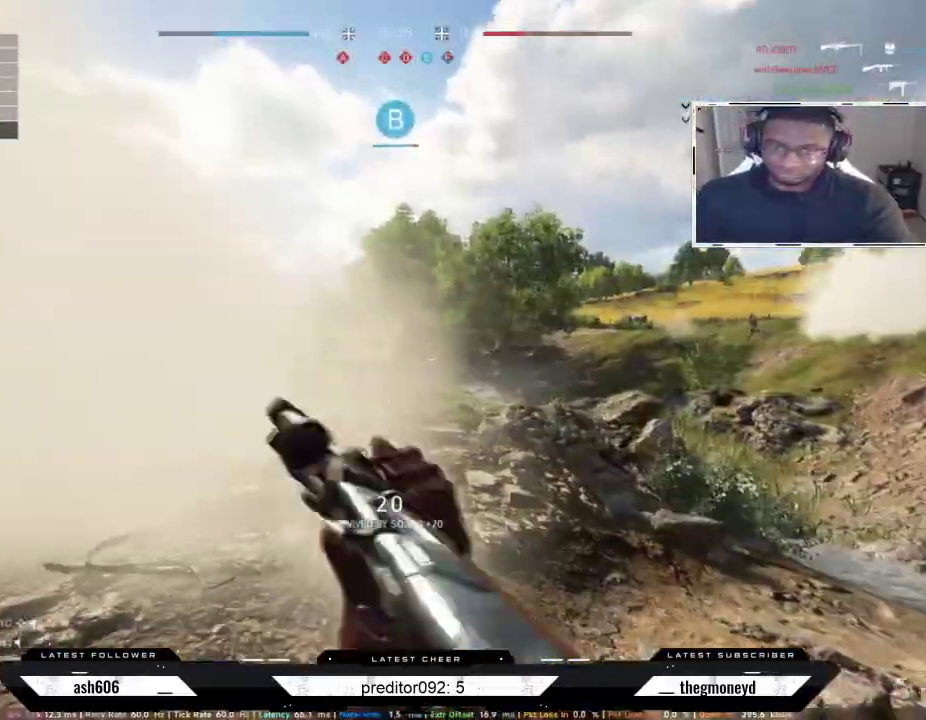
{"keys": ["shift", "w"], "mouse": [], "events": [[33, "r", "down"], [150, "r", "up"], [233, "r", "down"], [317, "r", "up"], [483, "a", "up"]]}
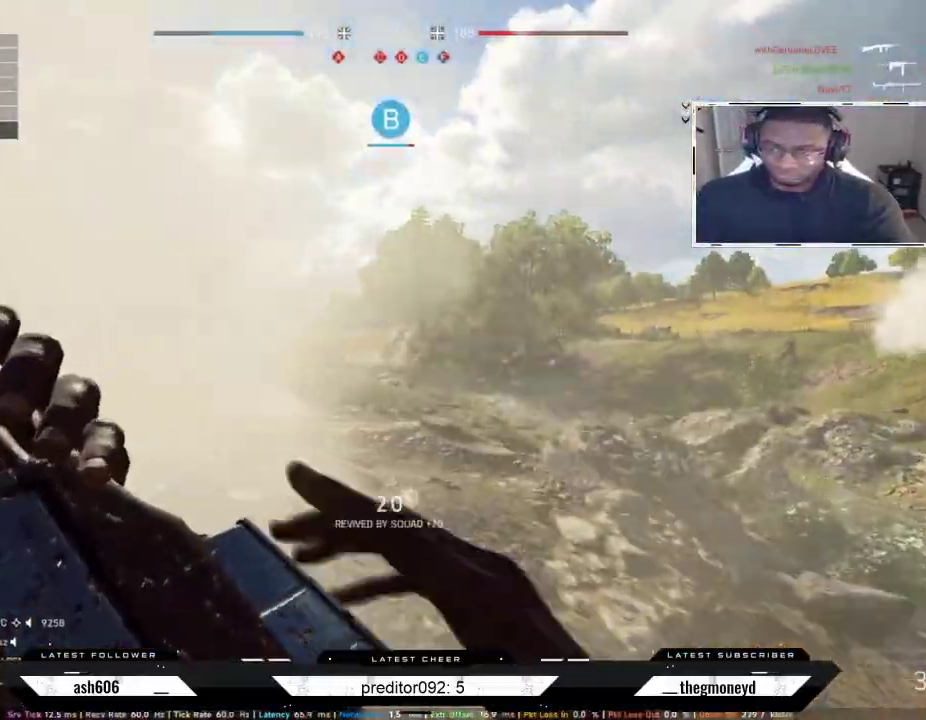
{"keys": ["ctrl", "d", "shift", "w"], "mouse": [], "events": [[250, "ctrl", "down"], [334, "d", "down"], [417, "ctrl", "up"], [501, "ctrl", "down"]]}
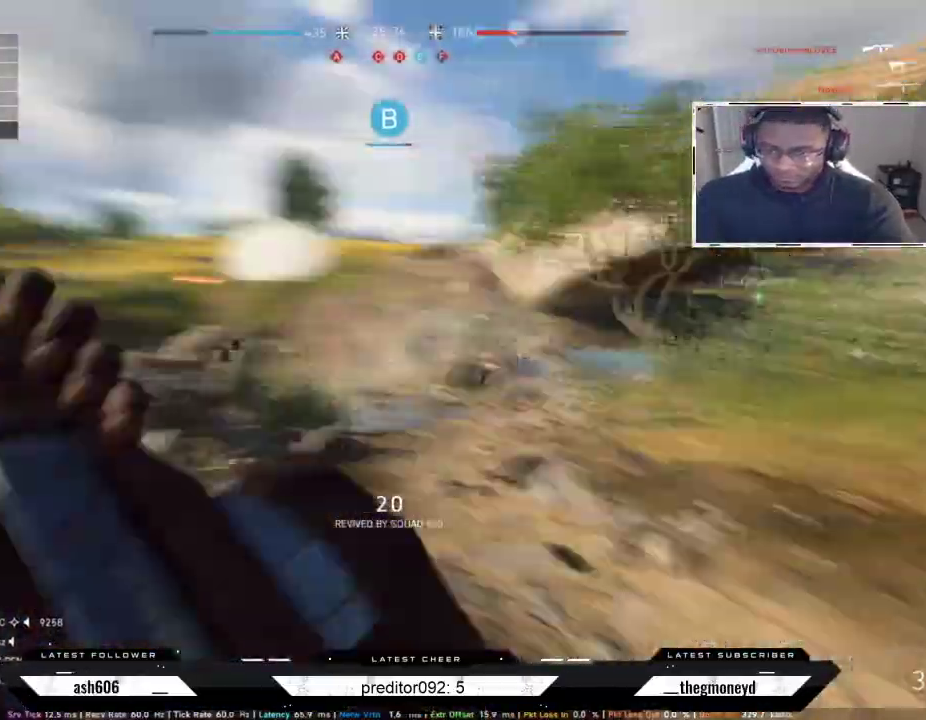
{"keys": ["a", "d", "shift", "w"], "mouse": [], "events": [[166, "ctrl", "up"], [216, "ctrl", "down"], [417, "ctrl", "up"], [433, "w", "up"], [483, "w", "down"], [500, "a", "down"]]}
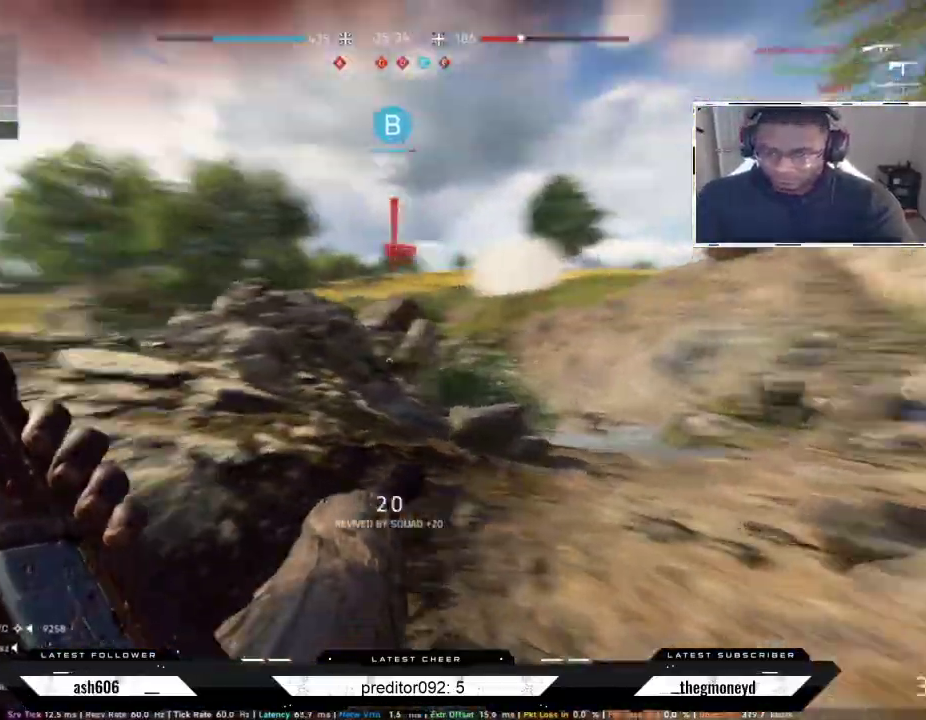
{"keys": ["a", "shift", "w"], "mouse": [], "events": [[50, "d", "up"]]}
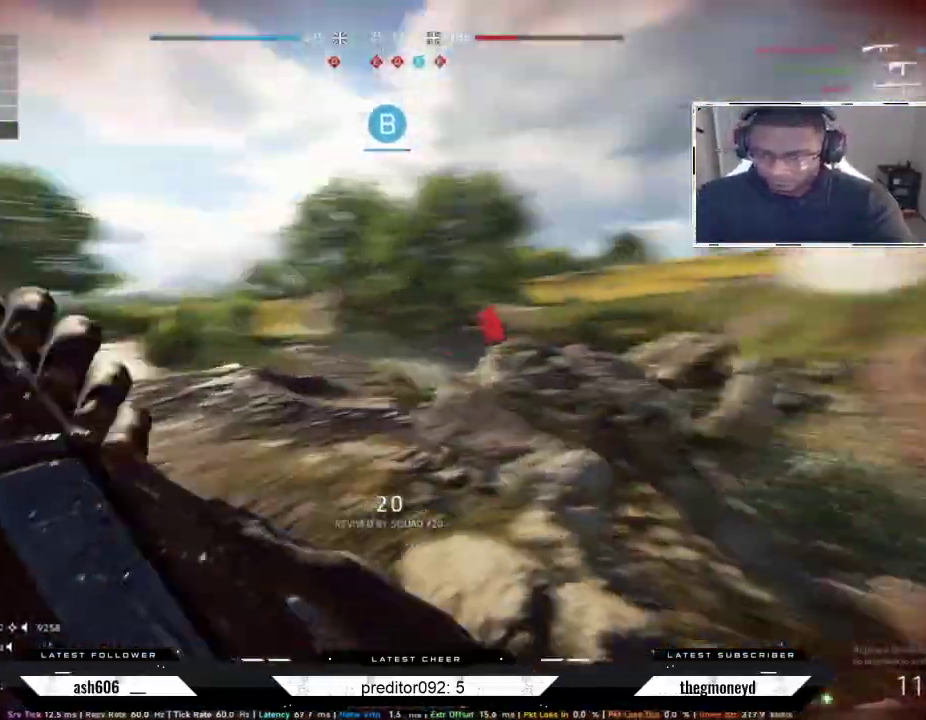
{"keys": ["d"], "mouse": ["right"], "events": [[116, "d", "down"], [133, "w", "up"], [183, "a", "up"], [183, "shift", "up"], [417, "mouse_right", "down"]]}